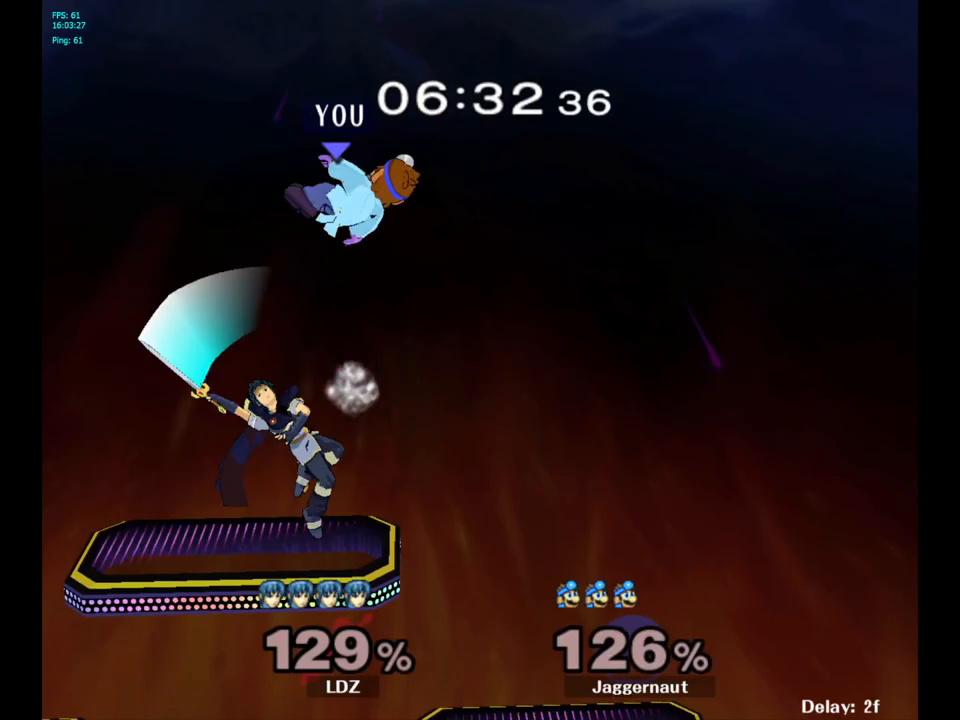
Gameplay with a controller (Nintendo layout); each line is a JSON object with the inputs held at the frame after it. "events" lists button and stick changes between this image and that frame as [ms after this image, input, new state], when the widget could be followed in between. Not read: L3 R3.
{"buttons": [], "left_stick": "right", "right_stick": "center", "events": [[217, "left_stick", "center"], [417, "left_stick", "right"]]}
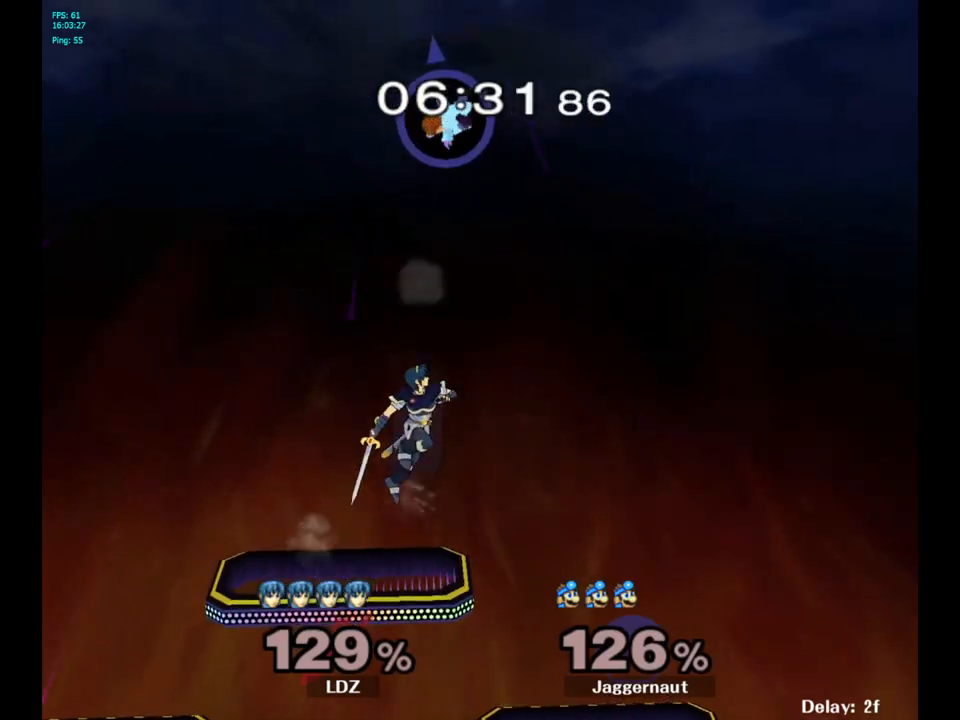
{"buttons": [], "left_stick": "left", "right_stick": "center", "events": [[83, "left_stick", "center"], [217, "left_stick", "right"], [417, "left_stick", "left"]]}
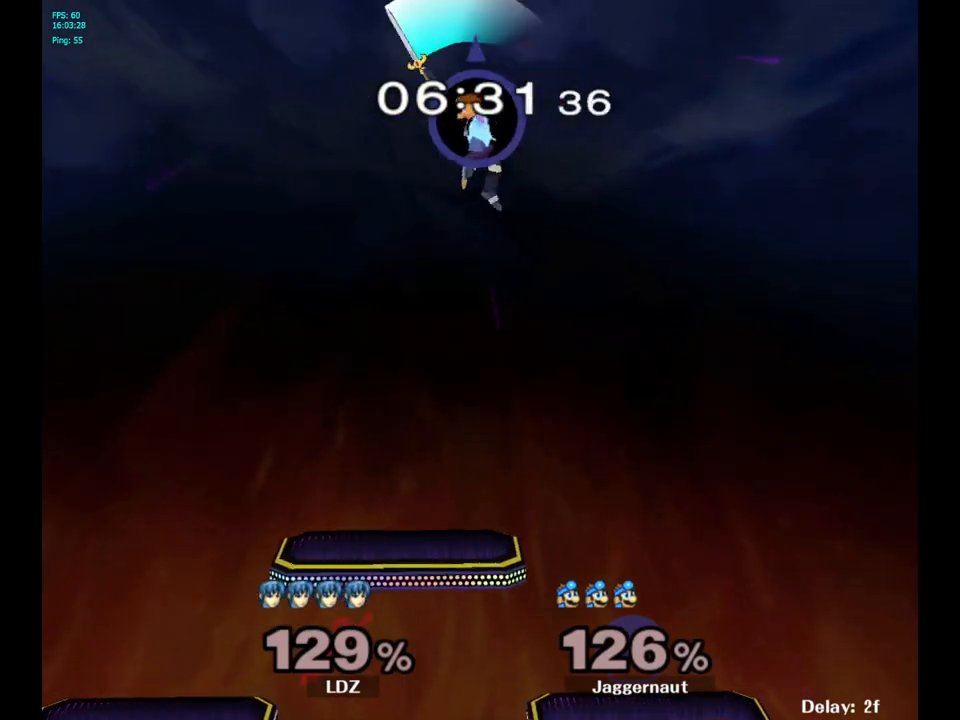
{"buttons": [], "left_stick": "right", "right_stick": "center", "events": [[17, "R1", "down"], [83, "left_stick", "down"], [300, "R1", "up"], [300, "left_stick", "center"], [383, "left_stick", "right"]]}
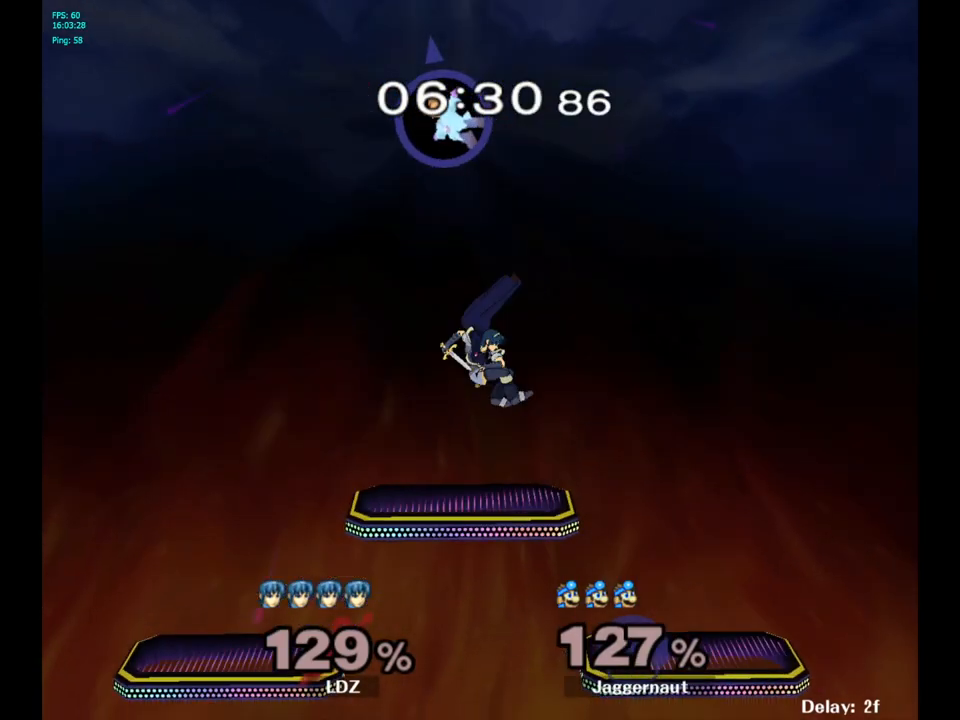
{"buttons": [], "left_stick": "right", "right_stick": "center", "events": [[33, "left_stick", "left"], [350, "left_stick", "right"]]}
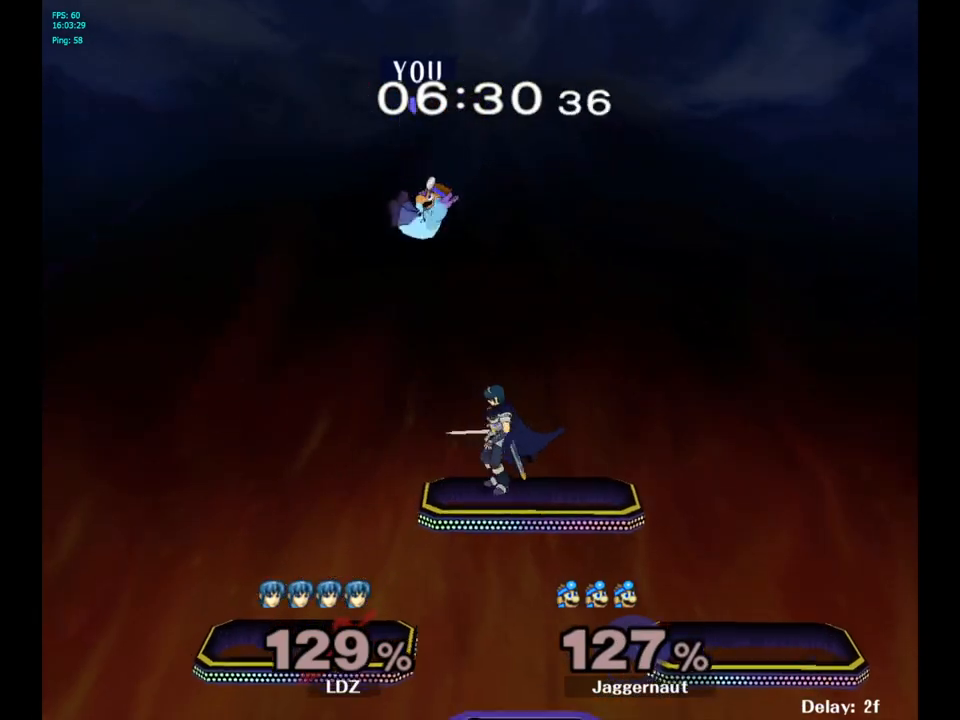
{"buttons": [], "left_stick": "right", "right_stick": "center", "events": [[83, "left_stick", "down"], [267, "left_stick", "down-right"], [483, "left_stick", "right"]]}
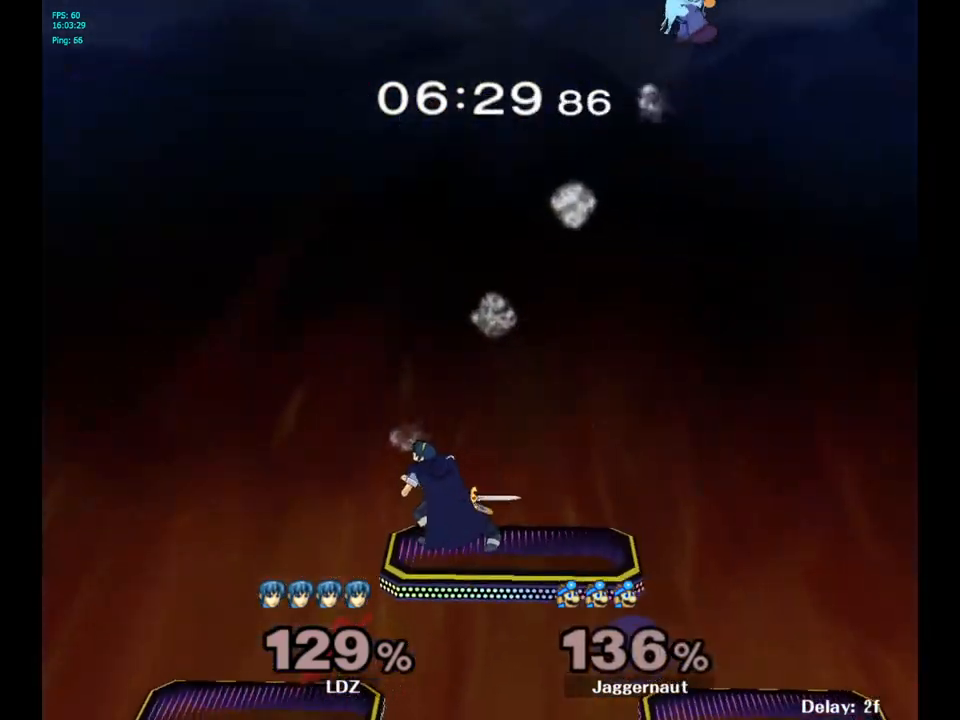
{"buttons": [], "left_stick": "left", "right_stick": "center", "events": [[100, "left_stick", "left"], [350, "left_stick", "center"], [483, "left_stick", "left"]]}
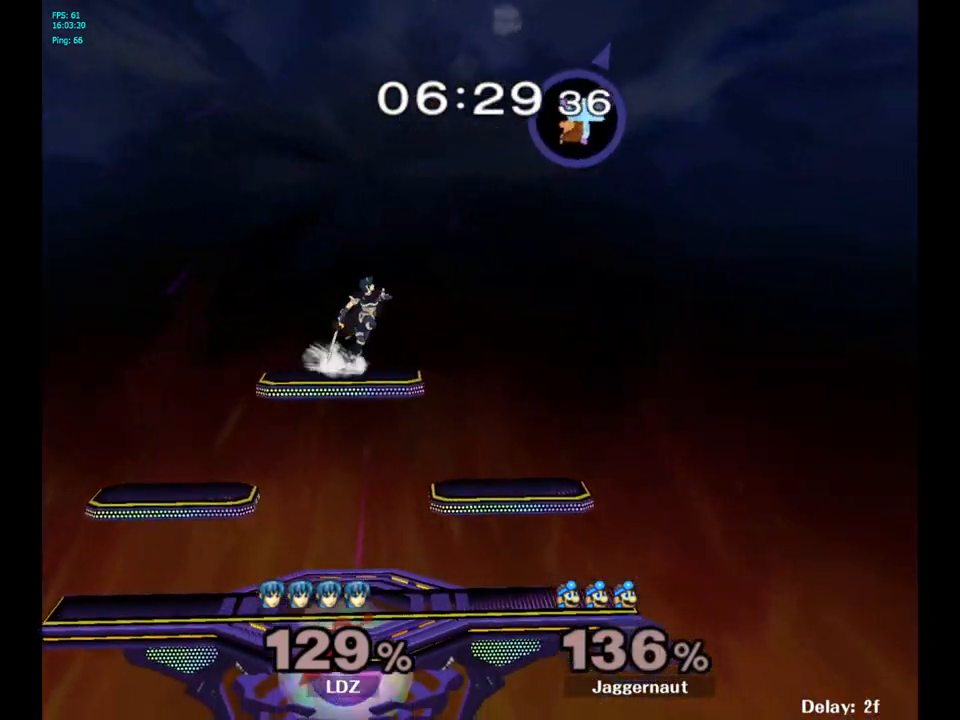
{"buttons": [], "left_stick": "left", "right_stick": "center", "events": [[183, "left_stick", "center"], [250, "left_stick", "left"], [417, "left_stick", "center"], [483, "left_stick", "left"]]}
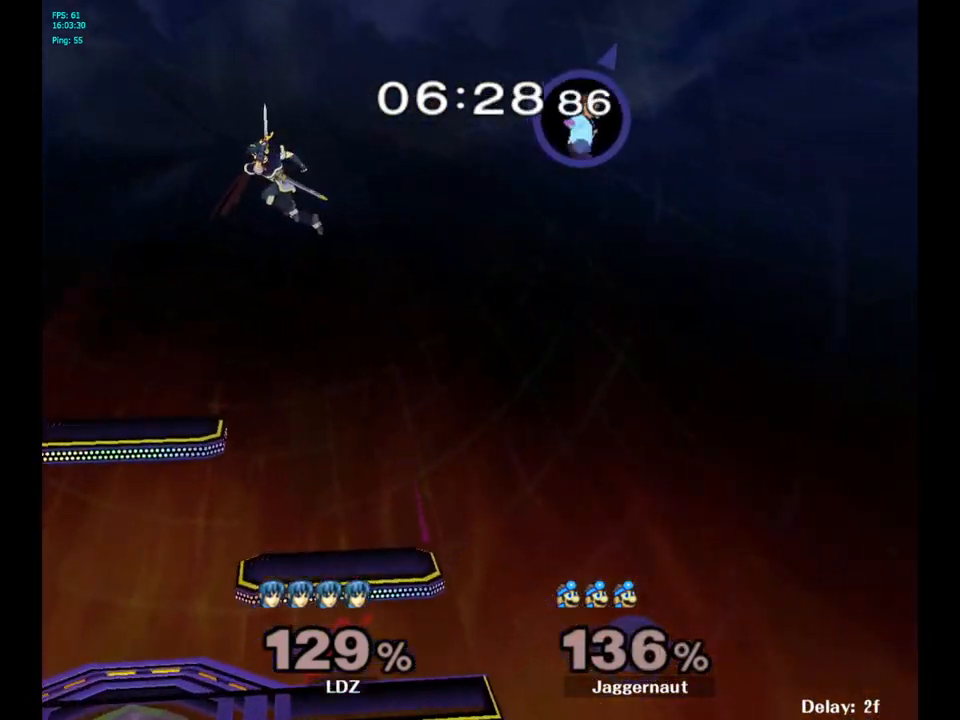
{"buttons": [], "left_stick": "left", "right_stick": "center", "events": [[83, "left_stick", "center"], [150, "left_stick", "left"], [367, "left_stick", "center"], [500, "left_stick", "left"]]}
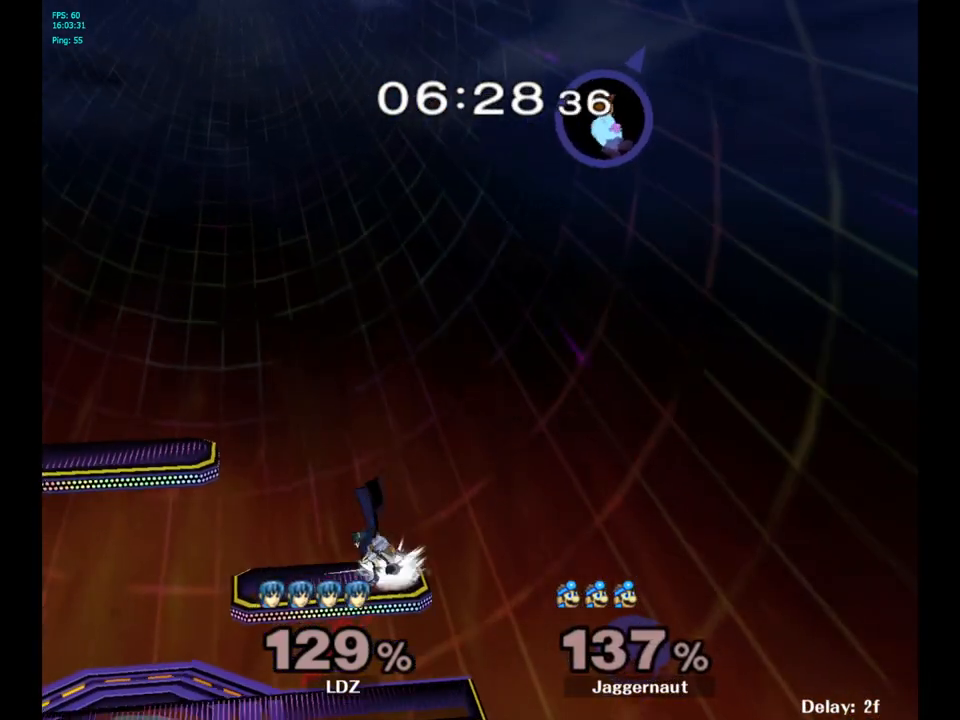
{"buttons": [], "left_stick": "center", "right_stick": "center", "events": [[83, "left_stick", "center"], [100, "B", "down"], [200, "B", "up"], [350, "B", "down"], [433, "B", "up"]]}
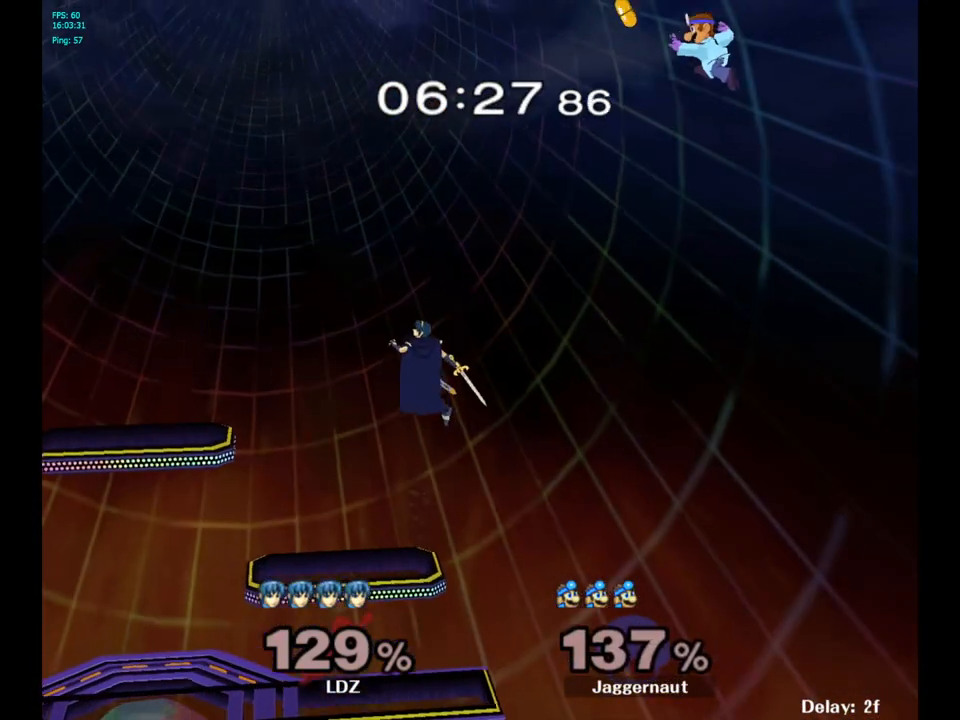
{"buttons": ["B"], "left_stick": "center", "right_stick": "center", "events": [[300, "B", "down"], [383, "B", "up"], [450, "B", "down"]]}
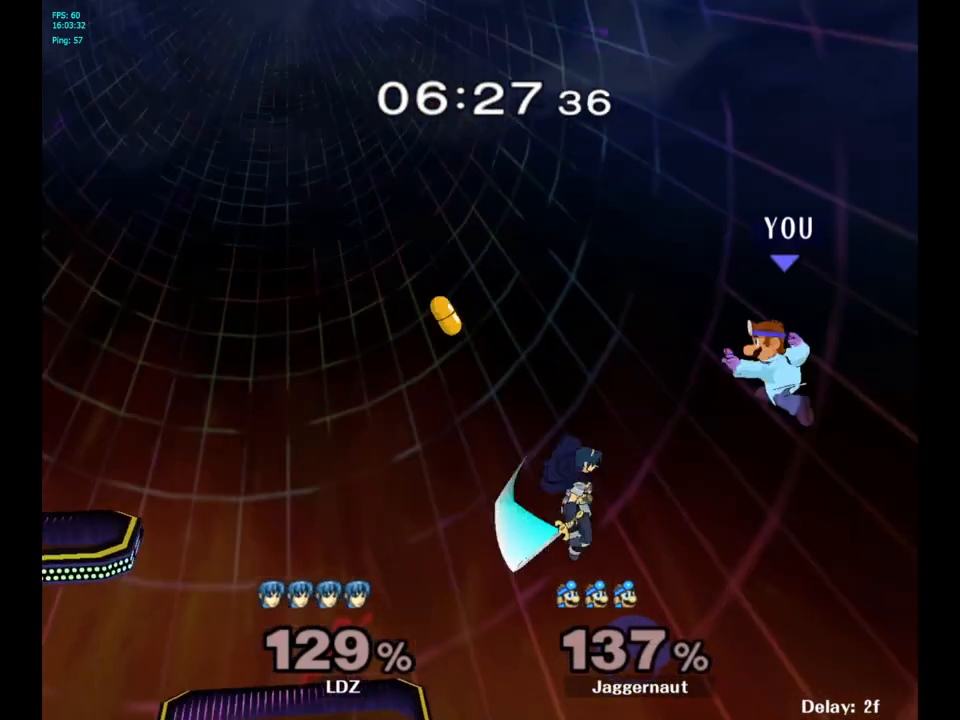
{"buttons": [], "left_stick": "left", "right_stick": "center", "events": [[33, "B", "up"], [250, "left_stick", "left"]]}
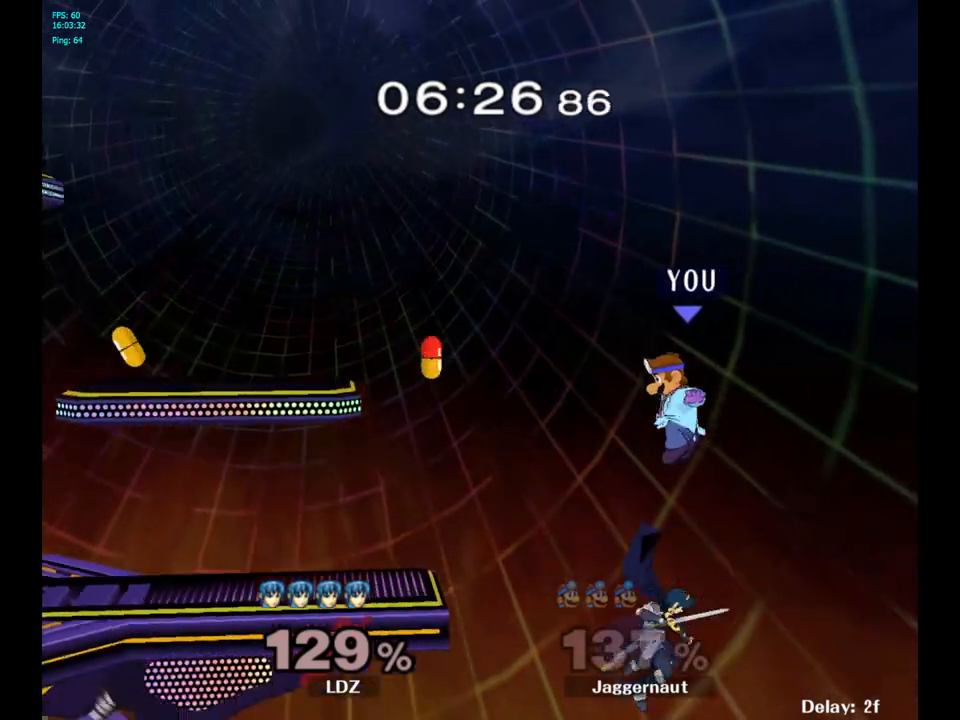
{"buttons": [], "left_stick": "up-left", "right_stick": "center", "events": [[267, "B", "down"], [283, "left_stick", "up-left"], [383, "B", "up"]]}
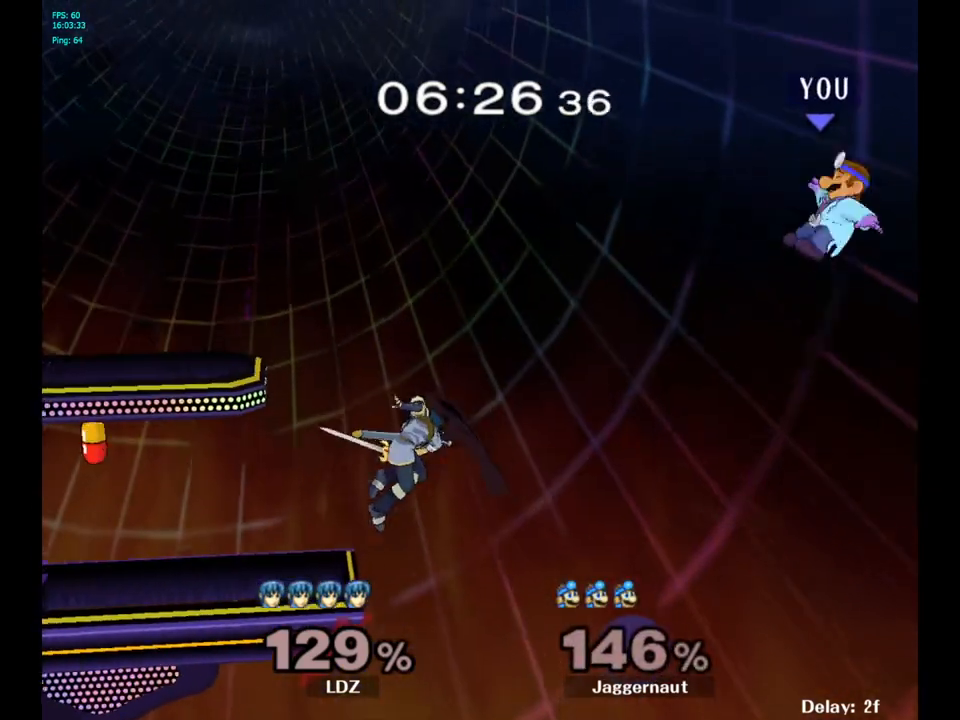
{"buttons": ["Y"], "left_stick": "left", "right_stick": "center", "events": [[50, "left_stick", "left"], [167, "Y", "down"], [283, "Y", "up"], [333, "Y", "down"], [433, "Y", "up"], [500, "Y", "down"]]}
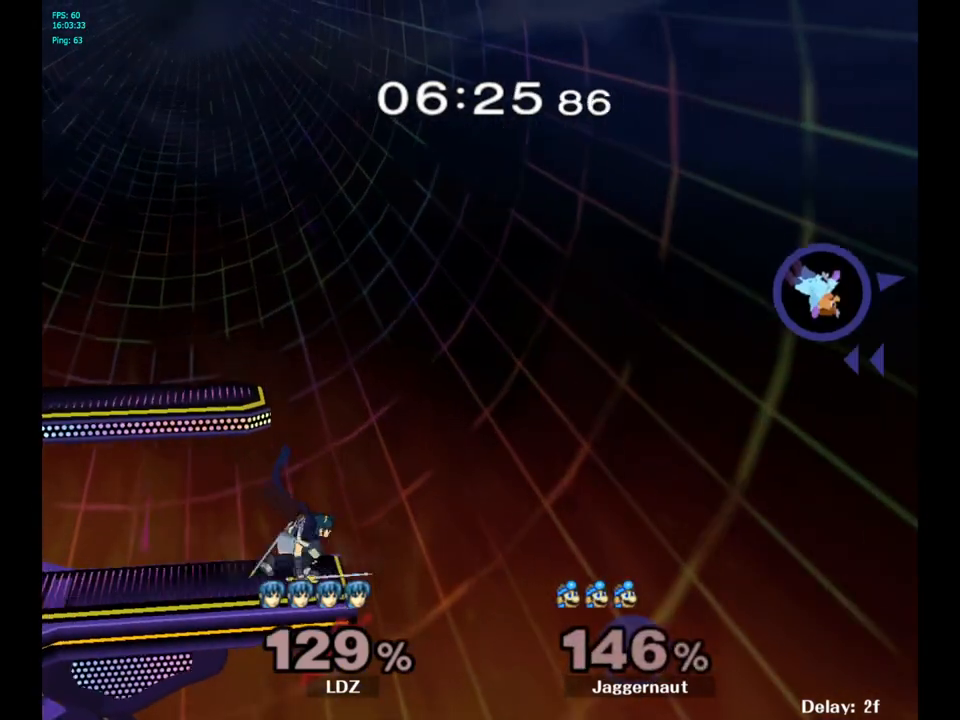
{"buttons": [], "left_stick": "down-left", "right_stick": "center", "events": [[100, "Y", "up"], [133, "Y", "down"], [267, "Y", "up"], [467, "left_stick", "down-left"]]}
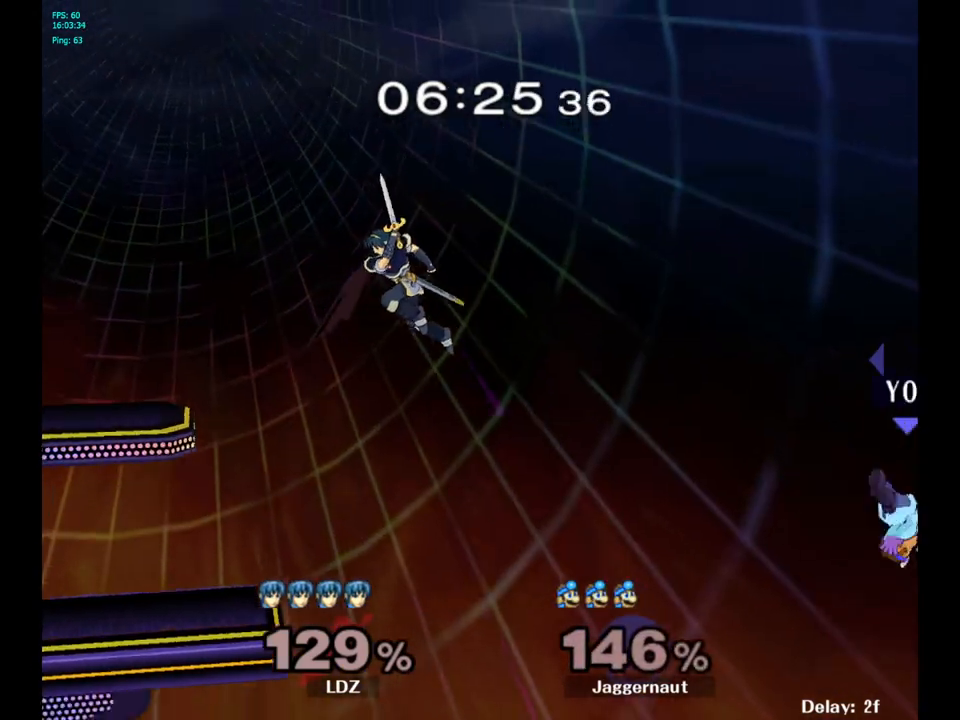
{"buttons": ["B"], "left_stick": "left", "right_stick": "center", "events": [[33, "left_stick", "down"], [67, "B", "down"], [117, "B", "up"], [167, "left_stick", "down-left"], [183, "B", "down"], [233, "B", "up"], [267, "B", "down"], [283, "left_stick", "left"], [450, "B", "up"], [500, "B", "down"]]}
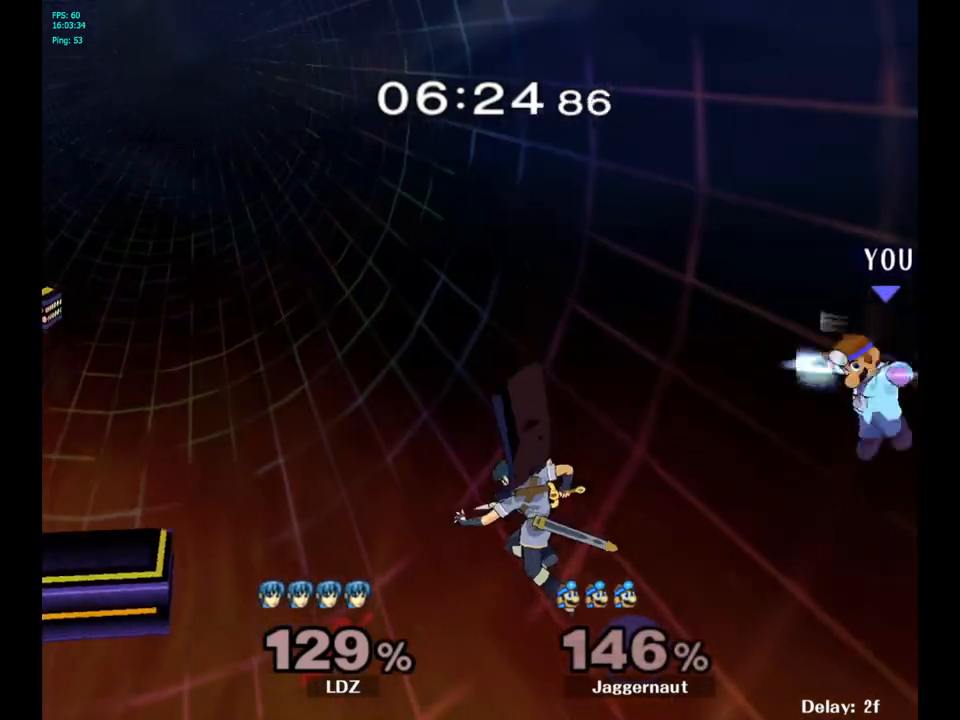
{"buttons": [], "left_stick": "left", "right_stick": "center", "events": [[83, "B", "up"], [167, "B", "down"], [233, "B", "up"], [300, "B", "down"], [400, "B", "up"]]}
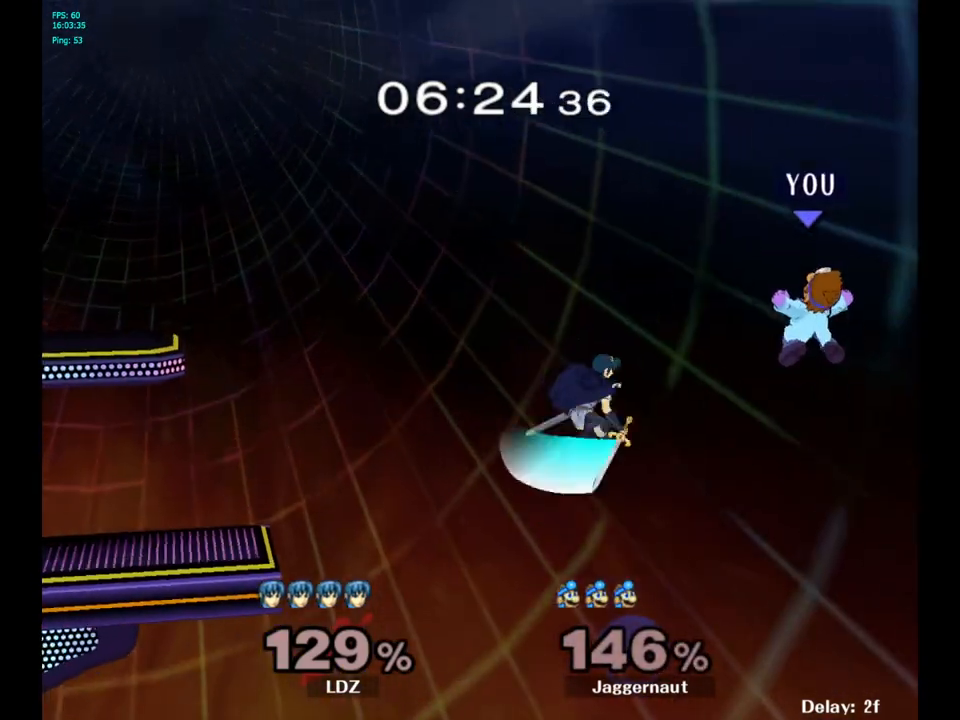
{"buttons": [], "left_stick": "left", "right_stick": "center", "events": [[50, "Y", "down"], [183, "Y", "up"], [233, "Y", "down"], [367, "Y", "up"]]}
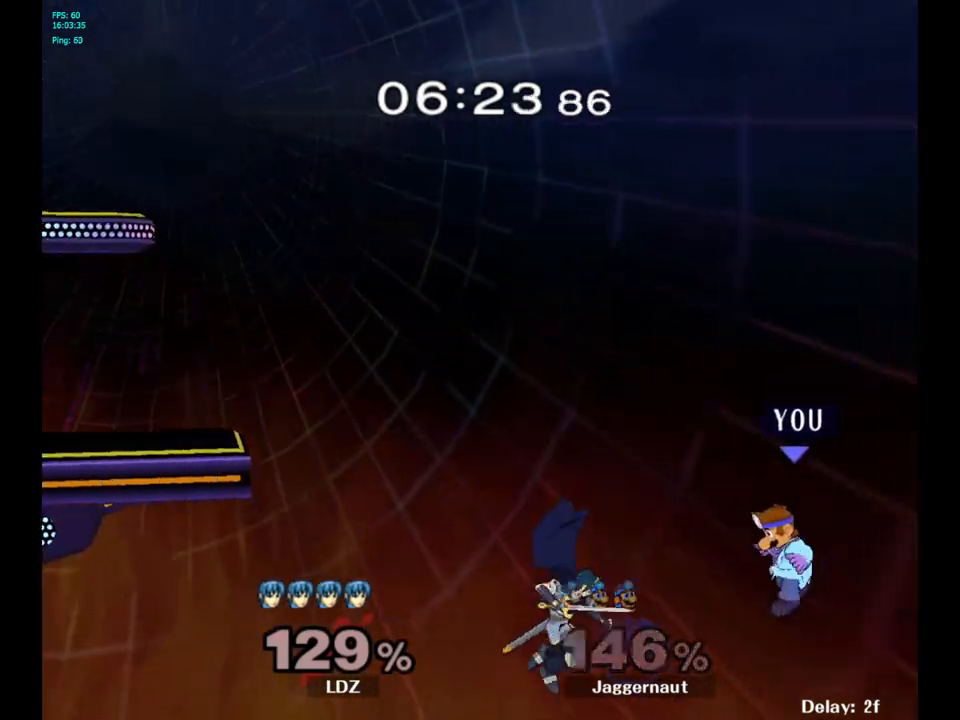
{"buttons": ["B"], "left_stick": "up-left", "right_stick": "center", "events": [[267, "left_stick", "up-left"], [317, "B", "down"]]}
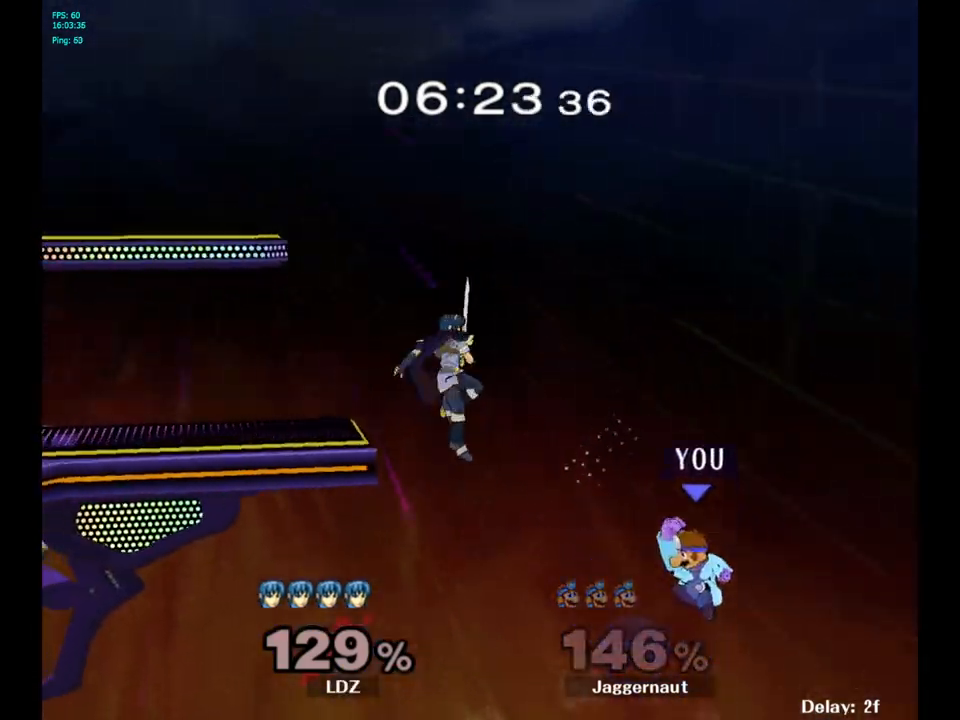
{"buttons": [], "left_stick": "up-left", "right_stick": "center", "events": [[17, "B", "up"]]}
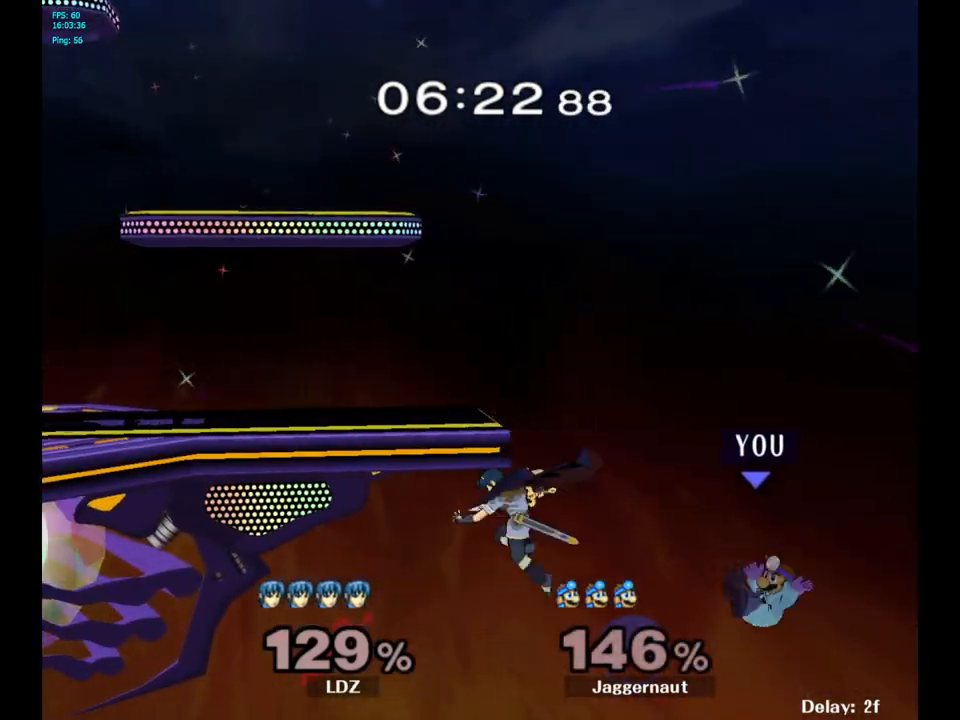
{"buttons": [], "left_stick": "center", "right_stick": "center", "events": [[400, "left_stick", "center"]]}
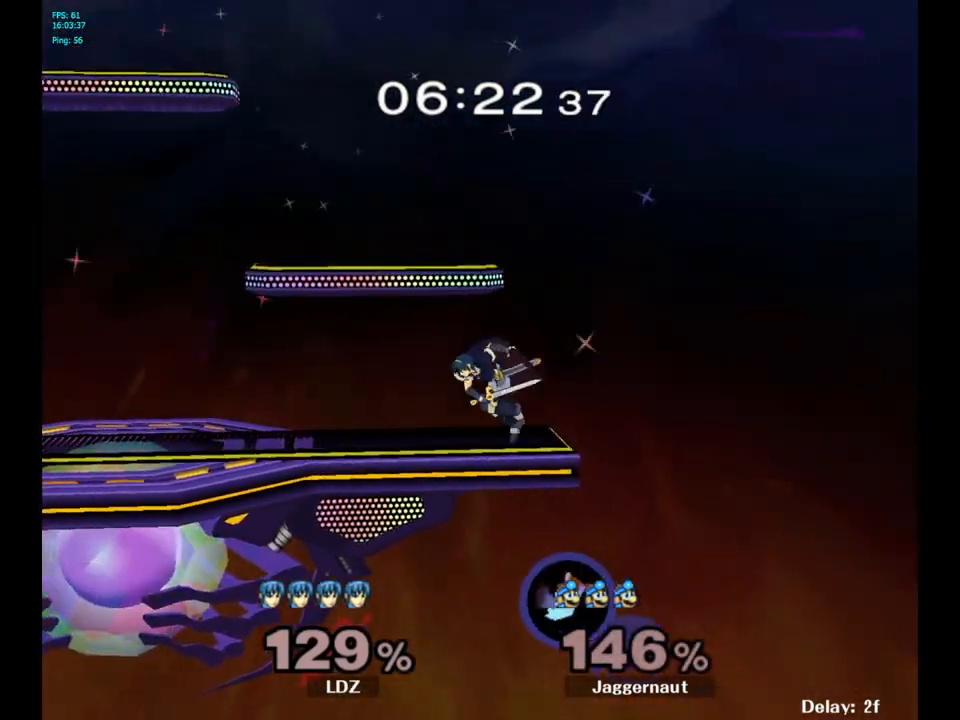
{"buttons": [], "left_stick": "center", "right_stick": "center", "events": []}
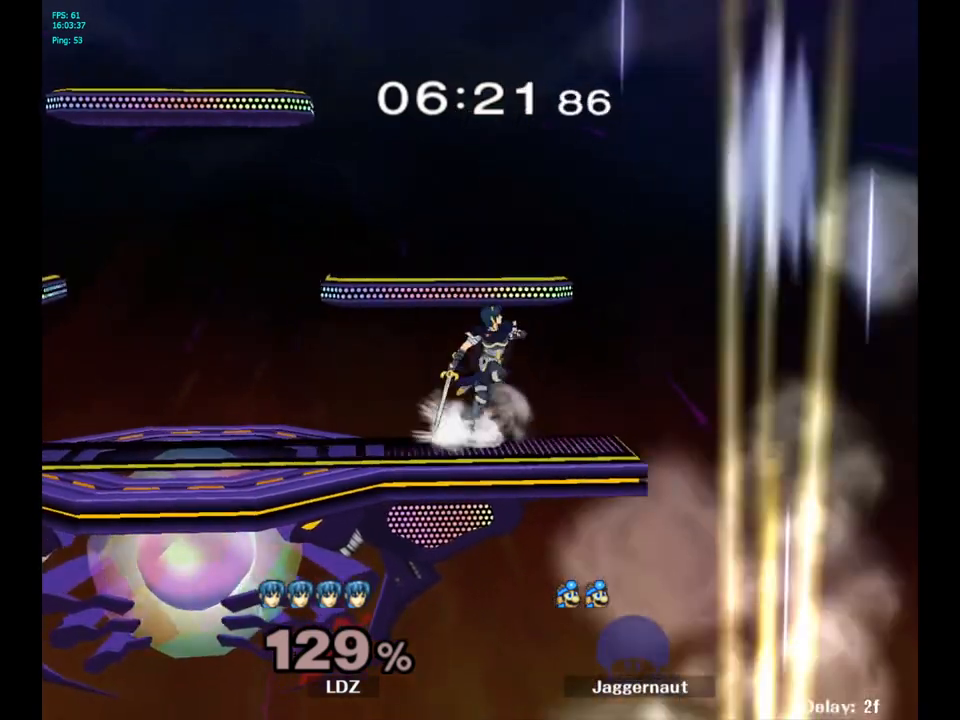
{"buttons": [], "left_stick": "center", "right_stick": "center", "events": []}
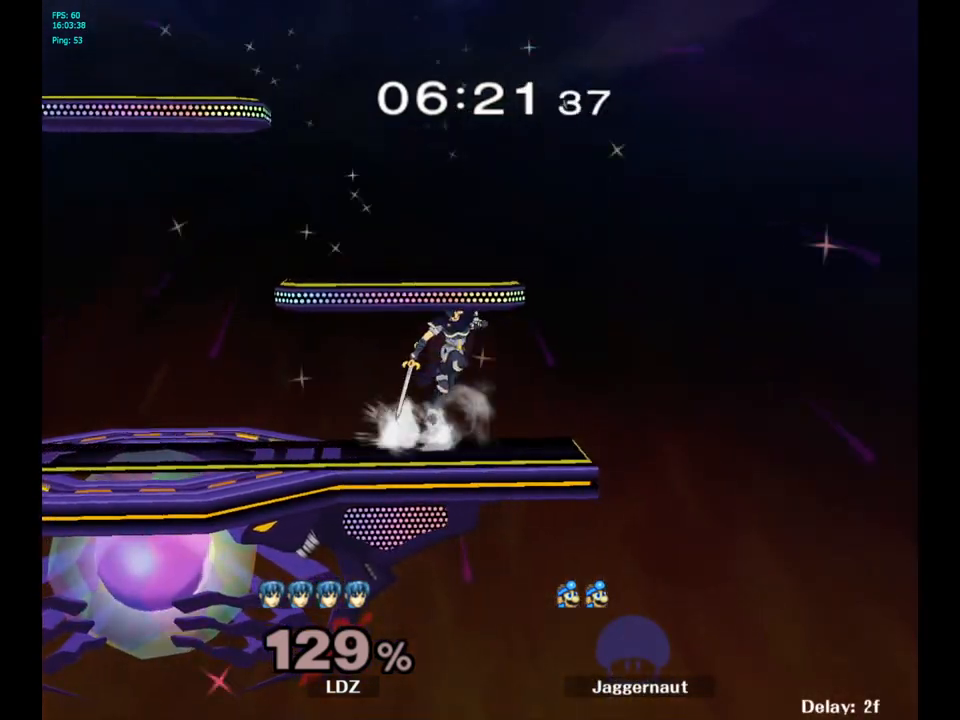
{"buttons": [], "left_stick": "right", "right_stick": "center", "events": [[17, "left_stick", "right"]]}
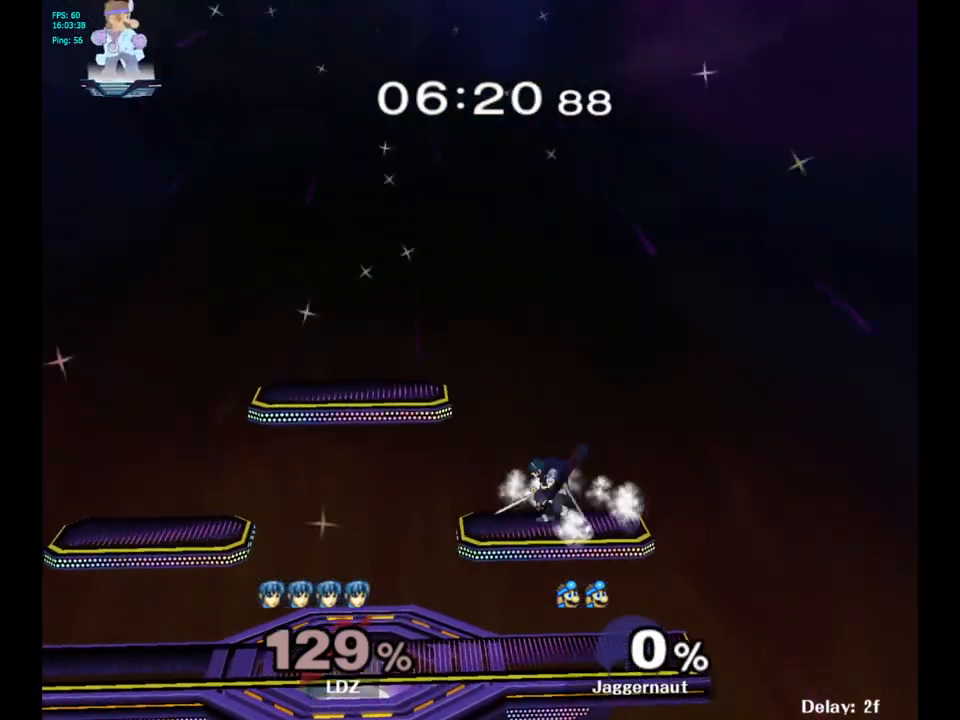
{"buttons": [], "left_stick": "right", "right_stick": "center", "events": []}
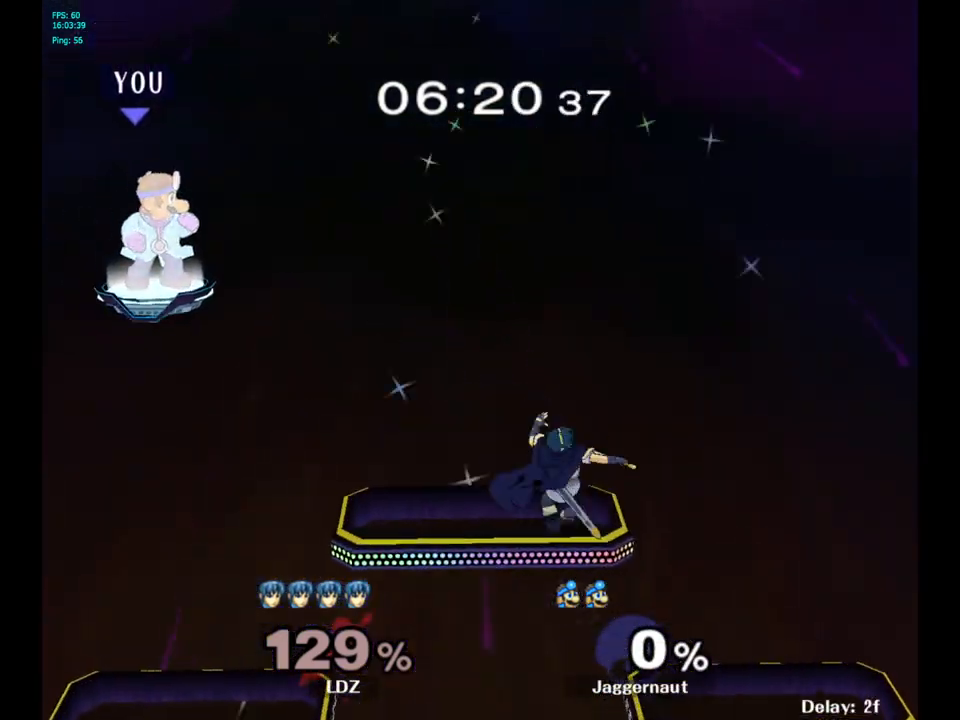
{"buttons": [], "left_stick": "right", "right_stick": "center", "events": []}
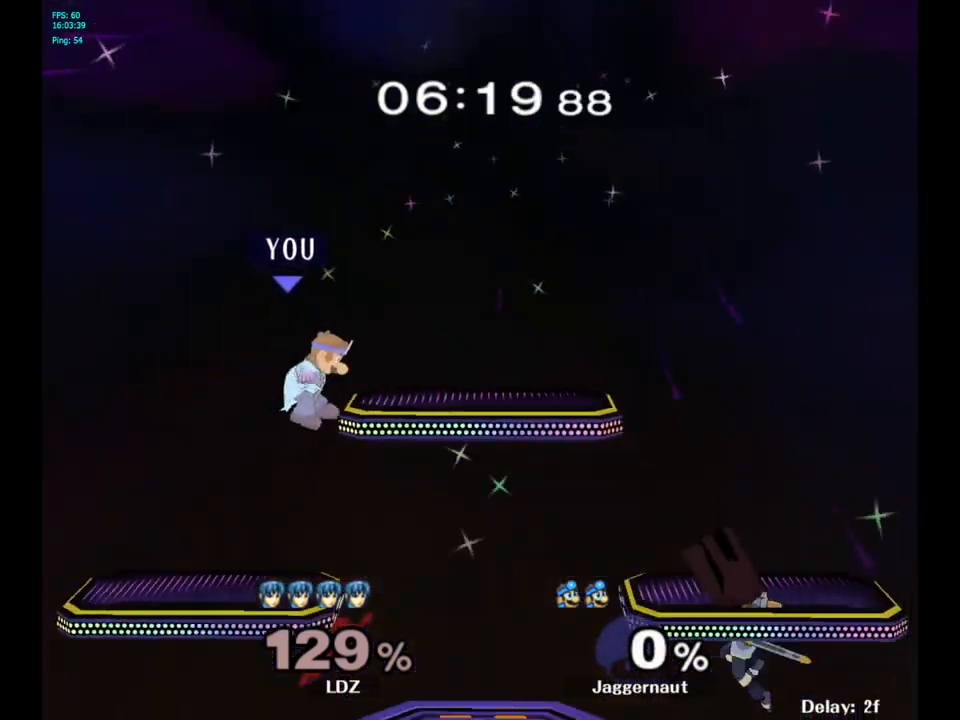
{"buttons": [], "left_stick": "center", "right_stick": "center", "events": [[150, "Y", "down"], [183, "left_stick", "down-right"], [283, "R1", "down"], [417, "Y", "up"], [433, "R1", "up"], [433, "left_stick", "center"]]}
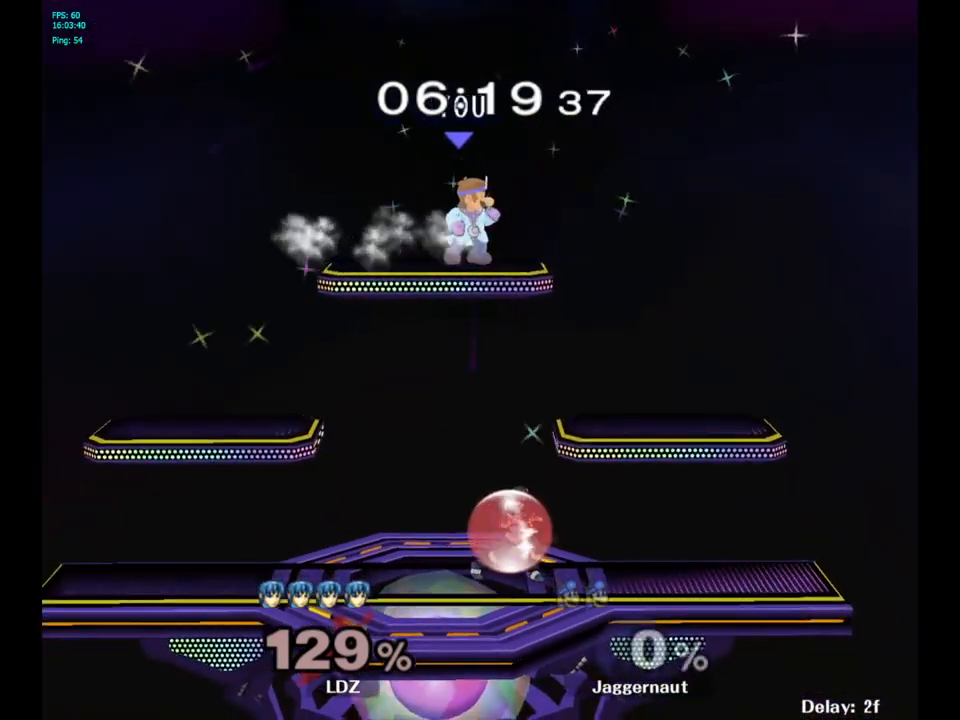
{"buttons": ["A"], "left_stick": "right", "right_stick": "center", "events": [[17, "left_stick", "down"], [117, "left_stick", "center"], [350, "A", "down"], [483, "left_stick", "right"]]}
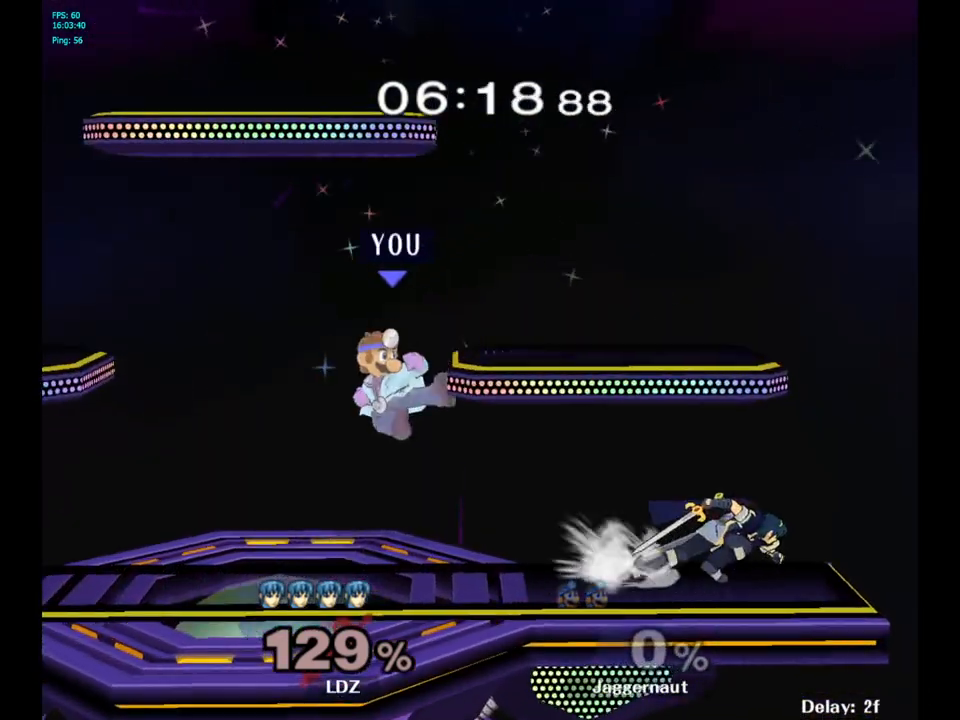
{"buttons": ["A"], "left_stick": "up", "right_stick": "center", "events": [[17, "A", "up"], [200, "R1", "down"], [317, "R1", "up"], [383, "left_stick", "center"], [483, "A", "down"], [483, "left_stick", "up"]]}
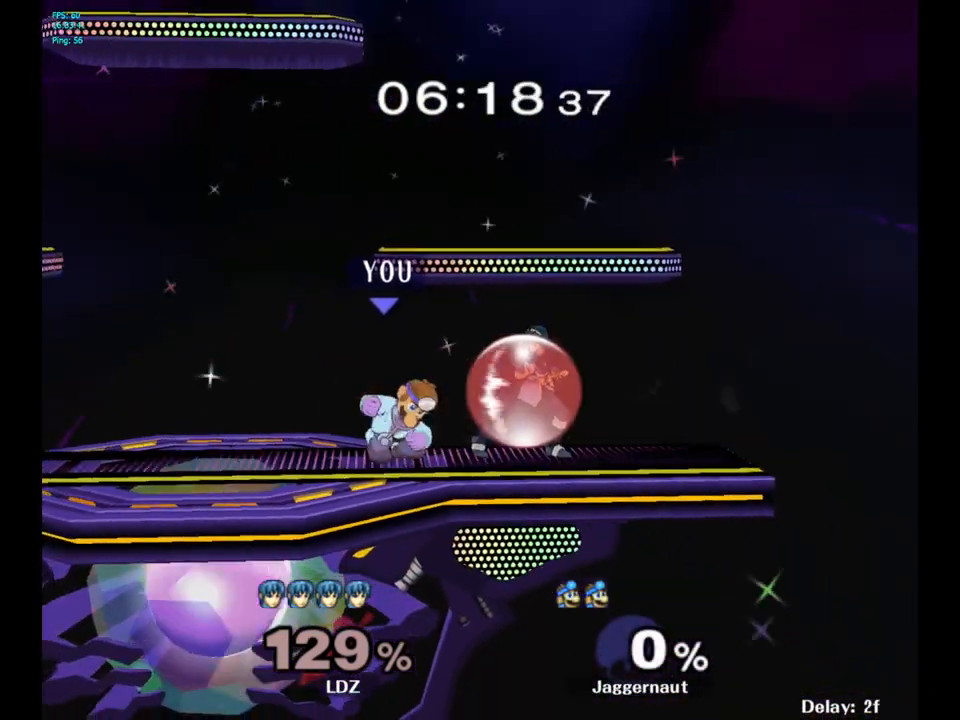
{"buttons": [], "left_stick": "up-right", "right_stick": "center", "events": [[100, "A", "up"], [167, "left_stick", "up-right"]]}